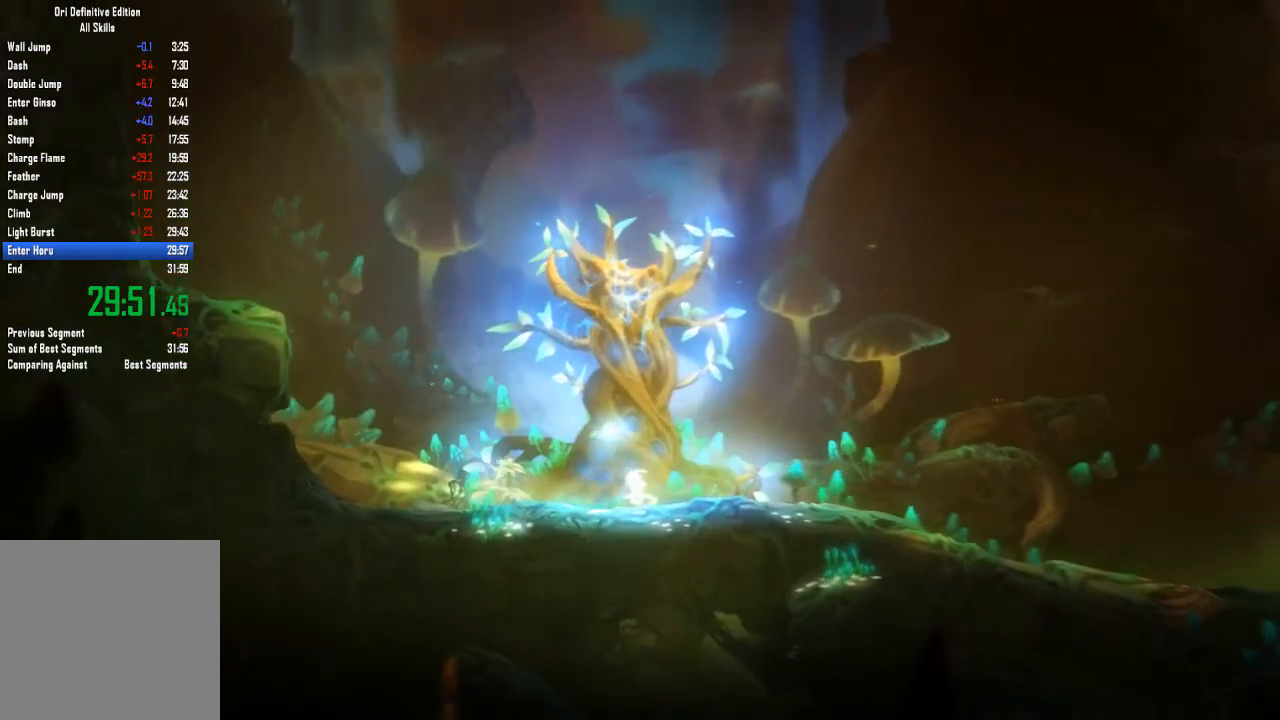
Gameplay with a controller (Xbox layout); each line is a JSON object with the inputs held at the frame after it (dt_ms = milliseconds from this image to that frame). "events" lists button and stick changes between this image and that frame as [ms after this image, input, new state], when the widget could be followed in between. Not read: A B DPAD_DOWN HOME L2 L3 R3 X.
{"dt_ms": 501, "buttons": [], "left_stick": "left", "right_stick": "center", "events": [[401, "left_stick", "left"]]}
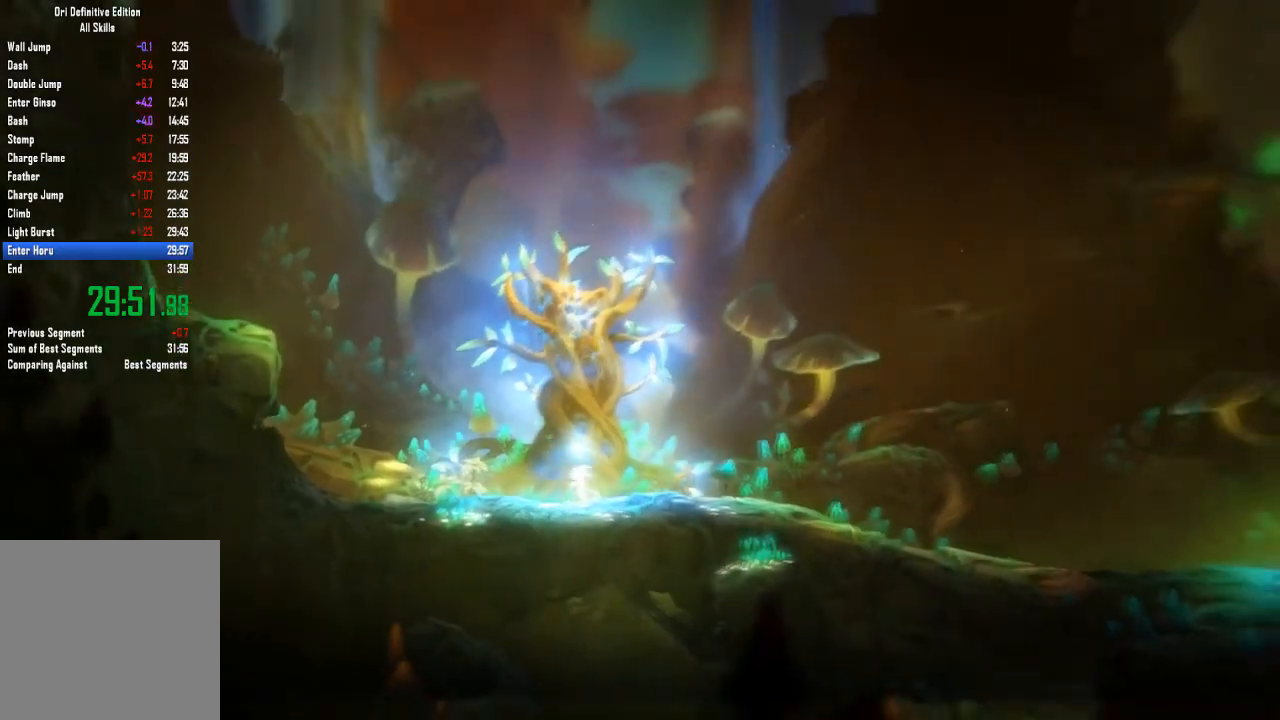
{"dt_ms": 500, "buttons": [], "left_stick": "left", "right_stick": "center", "events": []}
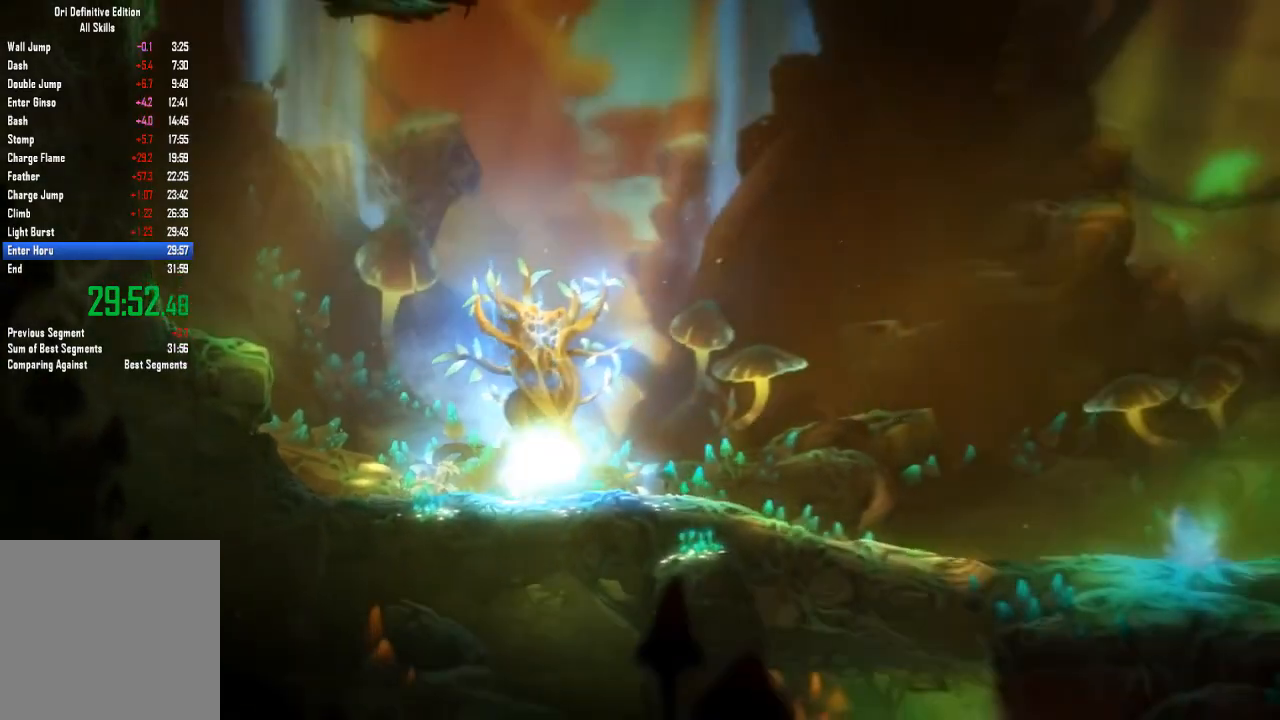
{"dt_ms": 501, "buttons": [], "left_stick": "left", "right_stick": "center", "events": []}
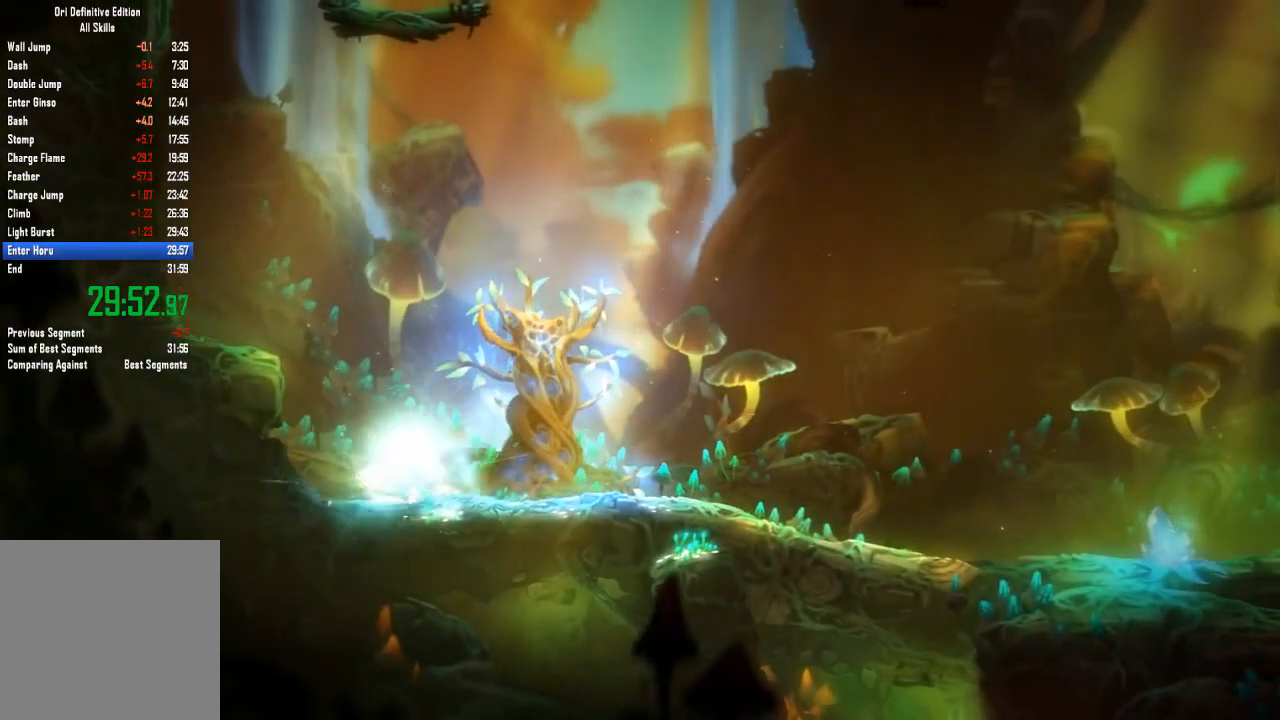
{"dt_ms": 500, "buttons": [], "left_stick": "center", "right_stick": "center", "events": [[367, "left_stick", "center"]]}
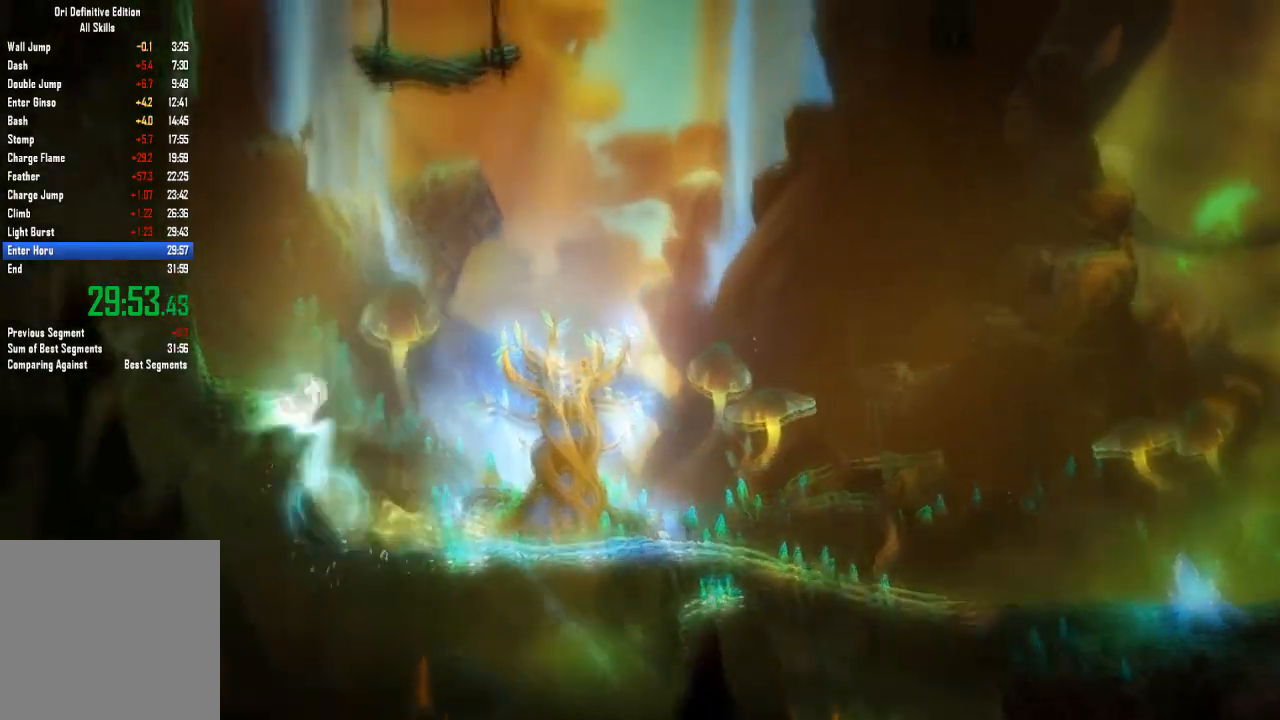
{"dt_ms": 501, "buttons": [], "left_stick": "center", "right_stick": "center", "events": []}
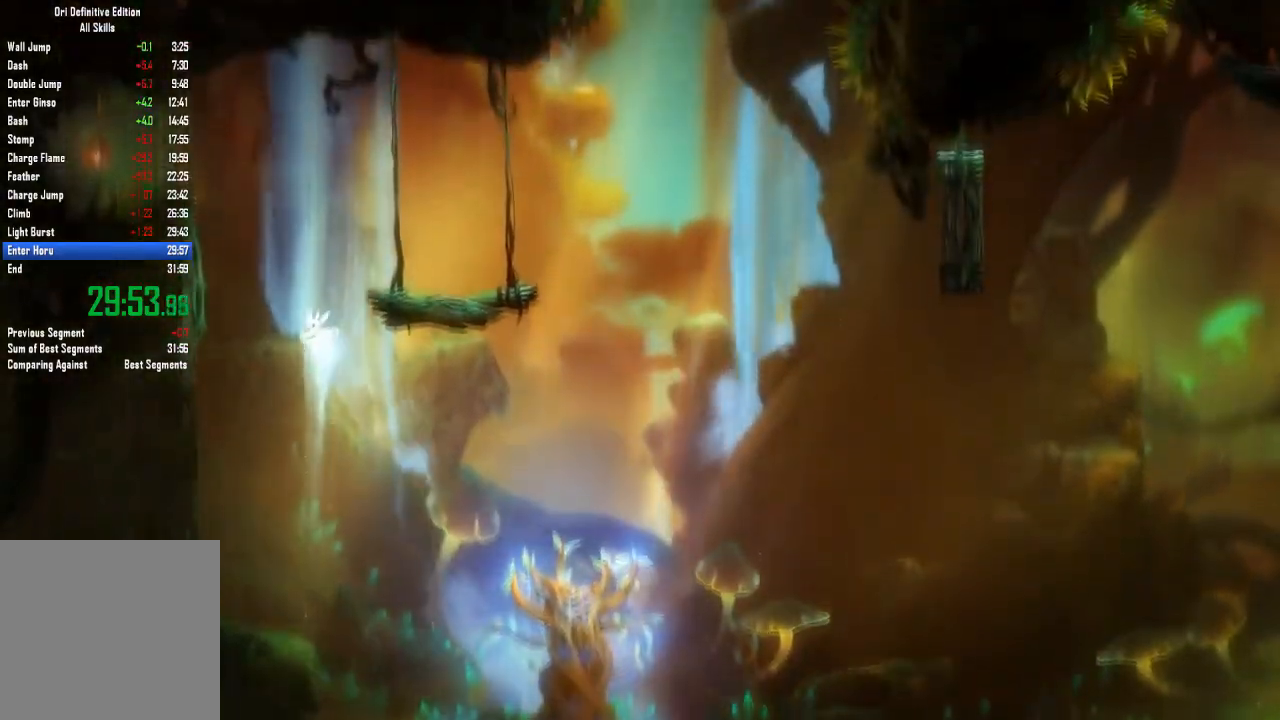
{"dt_ms": 500, "buttons": [], "left_stick": "right", "right_stick": "center", "events": [[167, "left_stick", "right"]]}
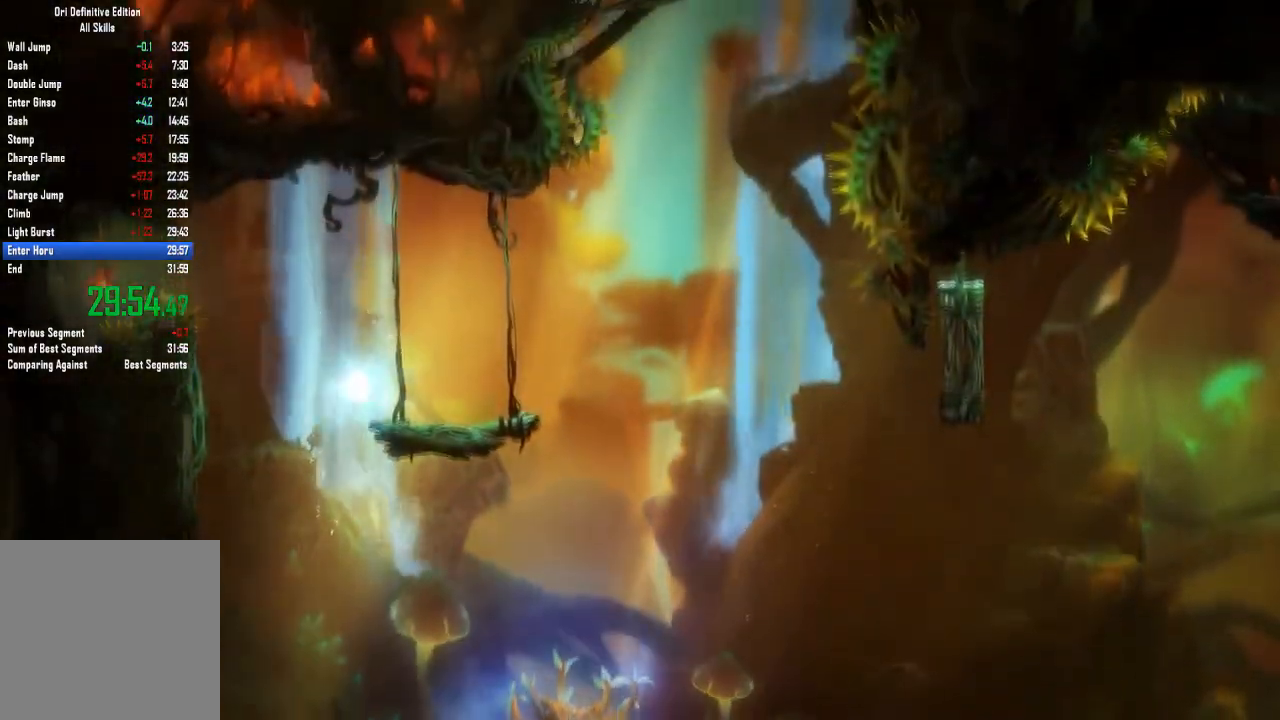
{"dt_ms": 501, "buttons": [], "left_stick": "right", "right_stick": "center", "events": []}
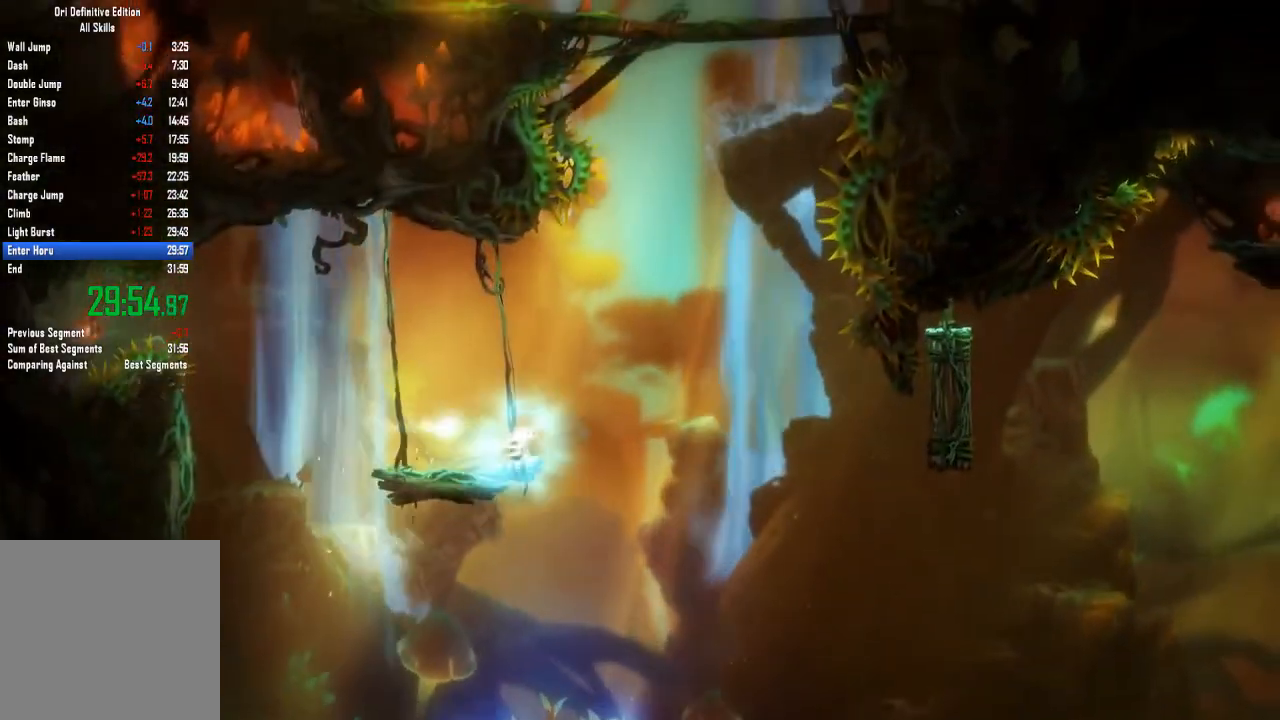
{"dt_ms": 500, "buttons": [], "left_stick": "right", "right_stick": "center", "events": []}
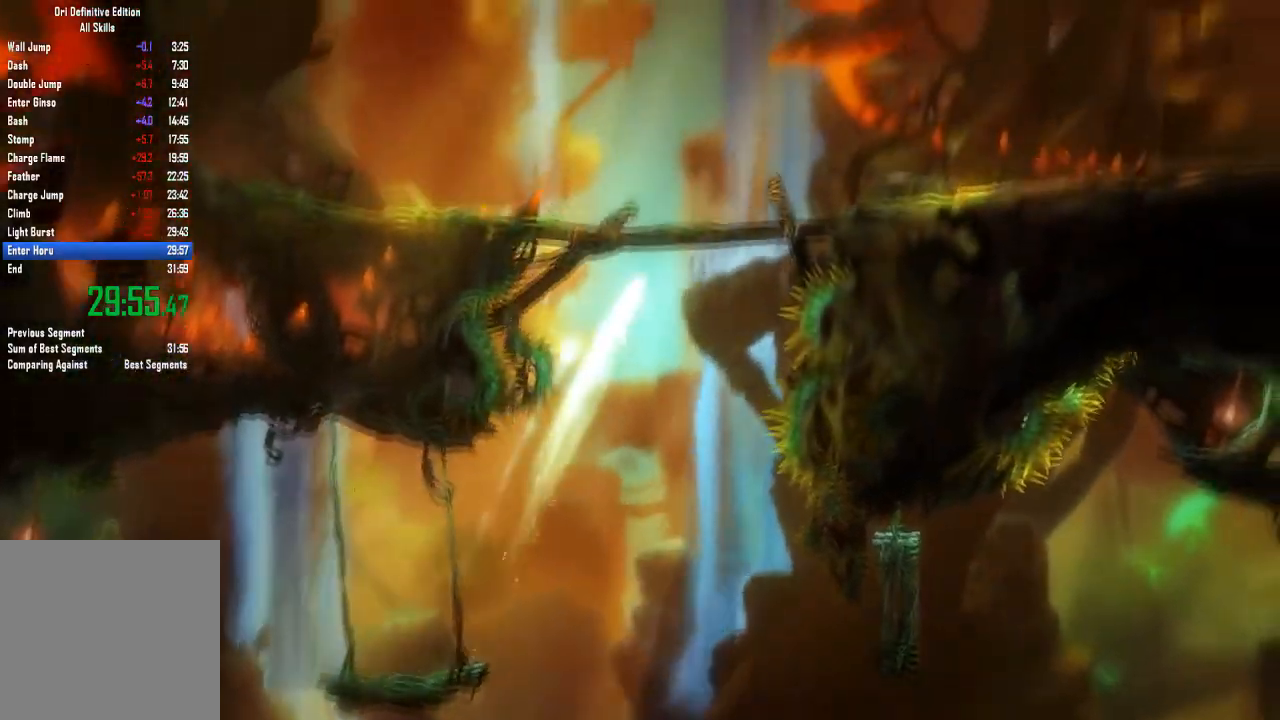
{"dt_ms": 501, "buttons": [], "left_stick": "right", "right_stick": "center", "events": []}
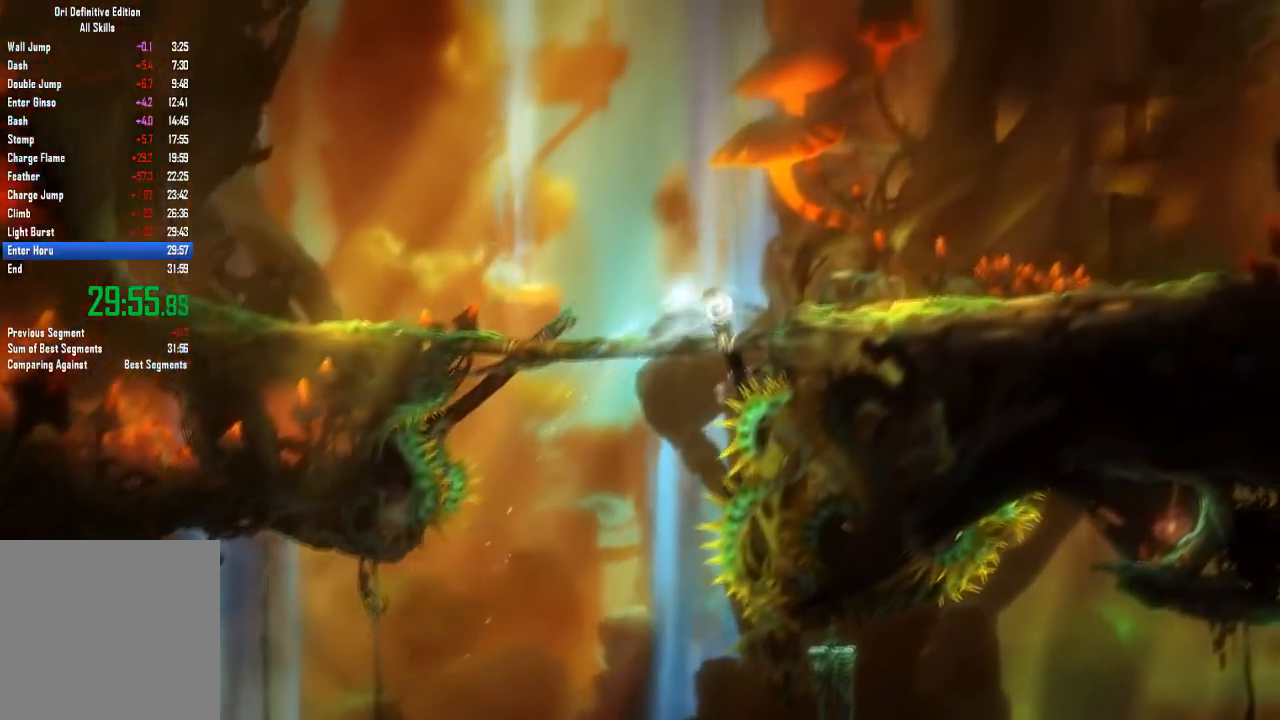
{"dt_ms": 500, "buttons": [], "left_stick": "right", "right_stick": "center", "events": []}
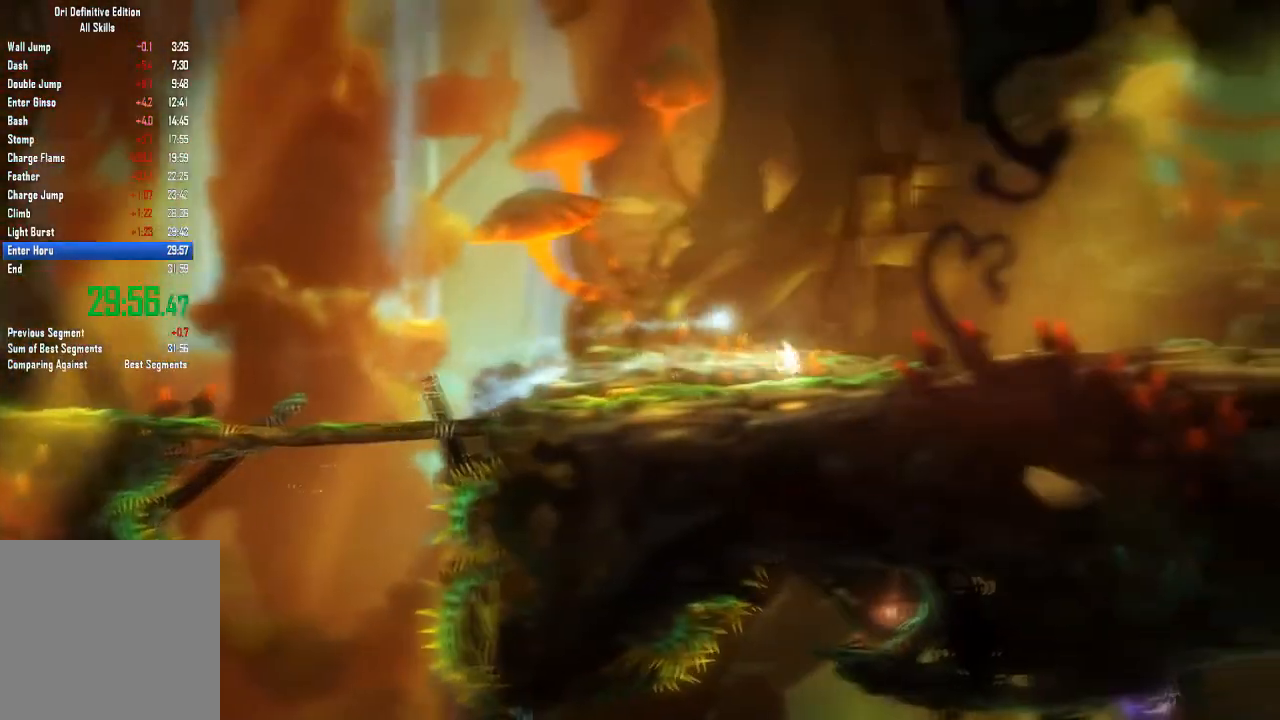
{"dt_ms": 501, "buttons": [], "left_stick": "right", "right_stick": "center", "events": []}
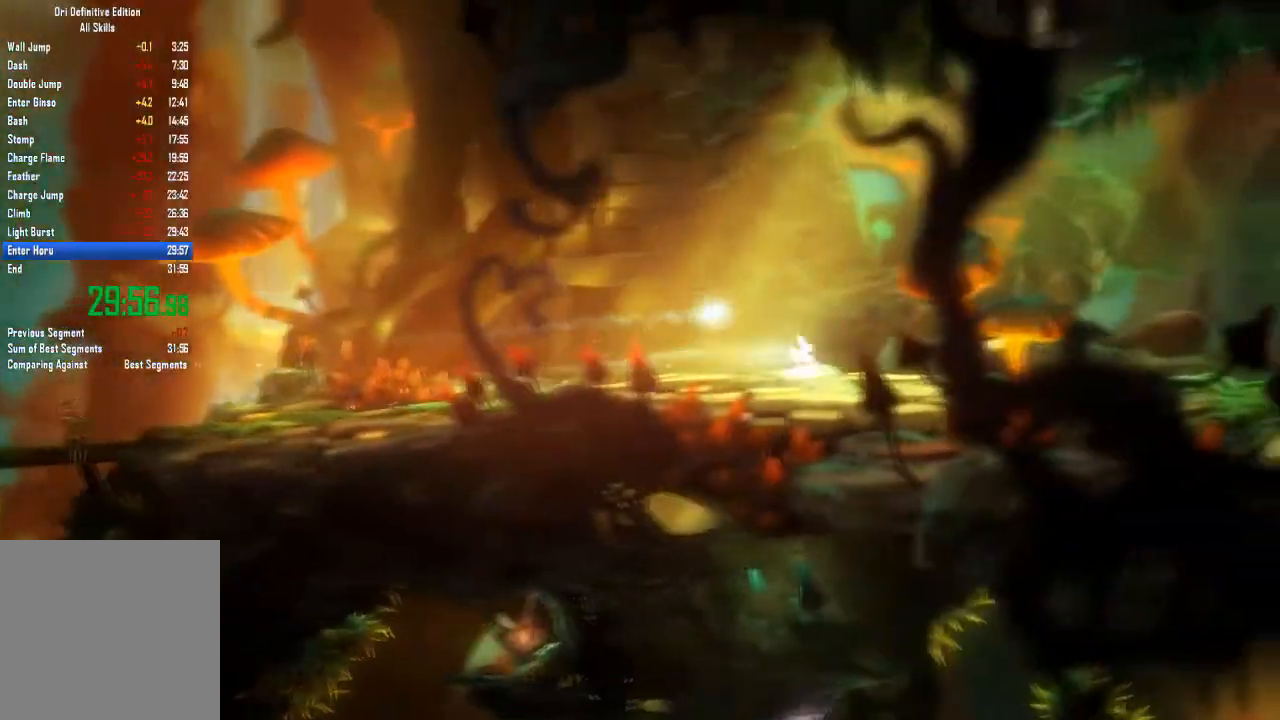
{"dt_ms": 500, "buttons": [], "left_stick": "right", "right_stick": "center", "events": []}
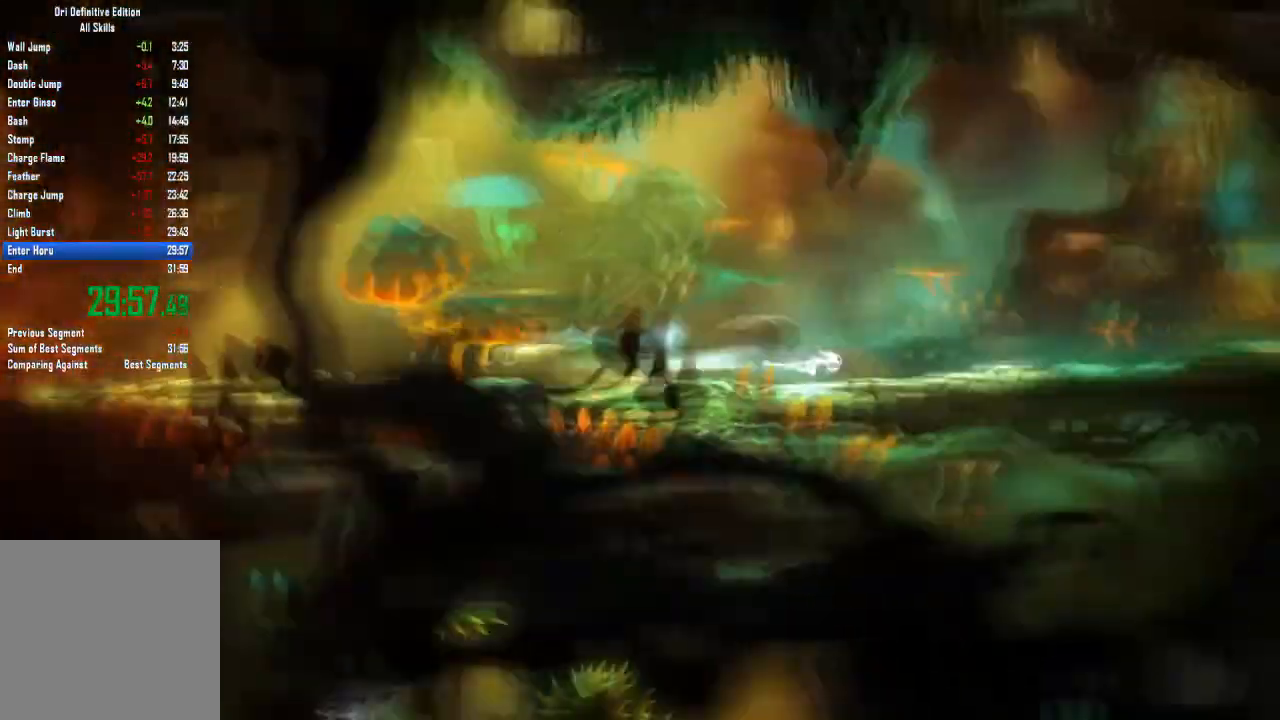
{"dt_ms": 501, "buttons": [], "left_stick": "center", "right_stick": "center", "events": [[401, "left_stick", "center"]]}
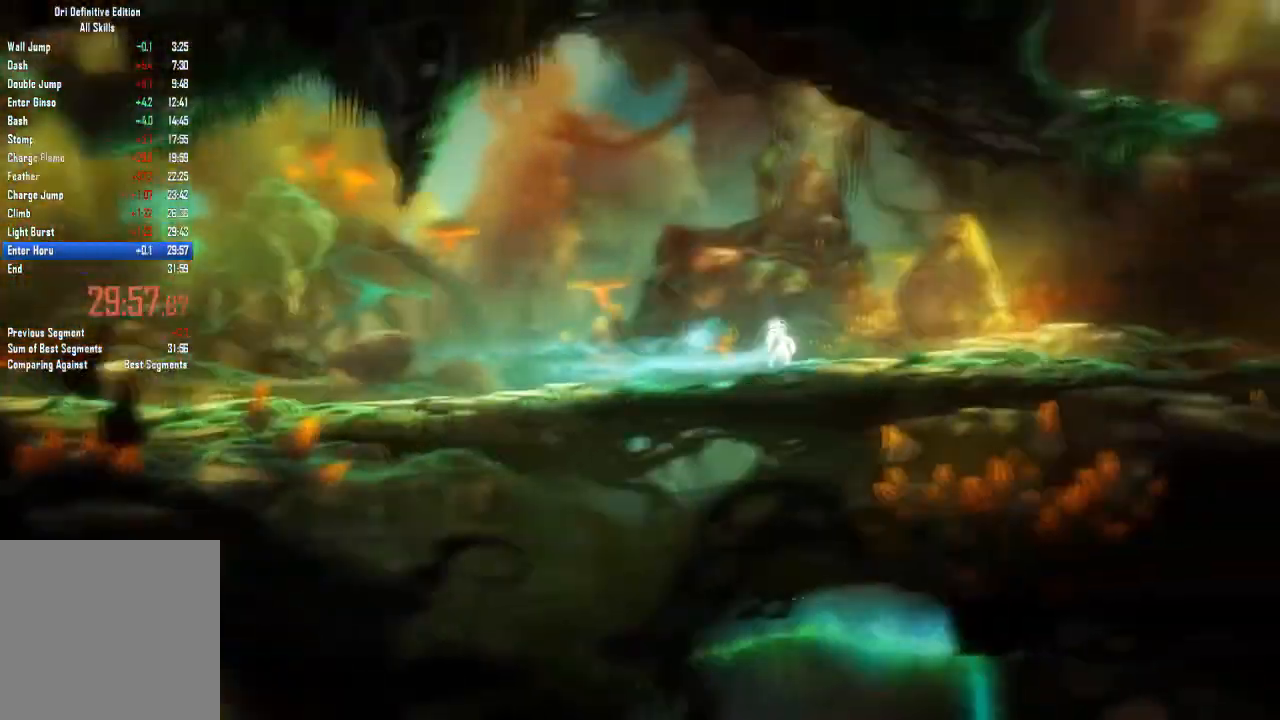
{"dt_ms": 500, "buttons": [], "left_stick": "center", "right_stick": "center", "events": []}
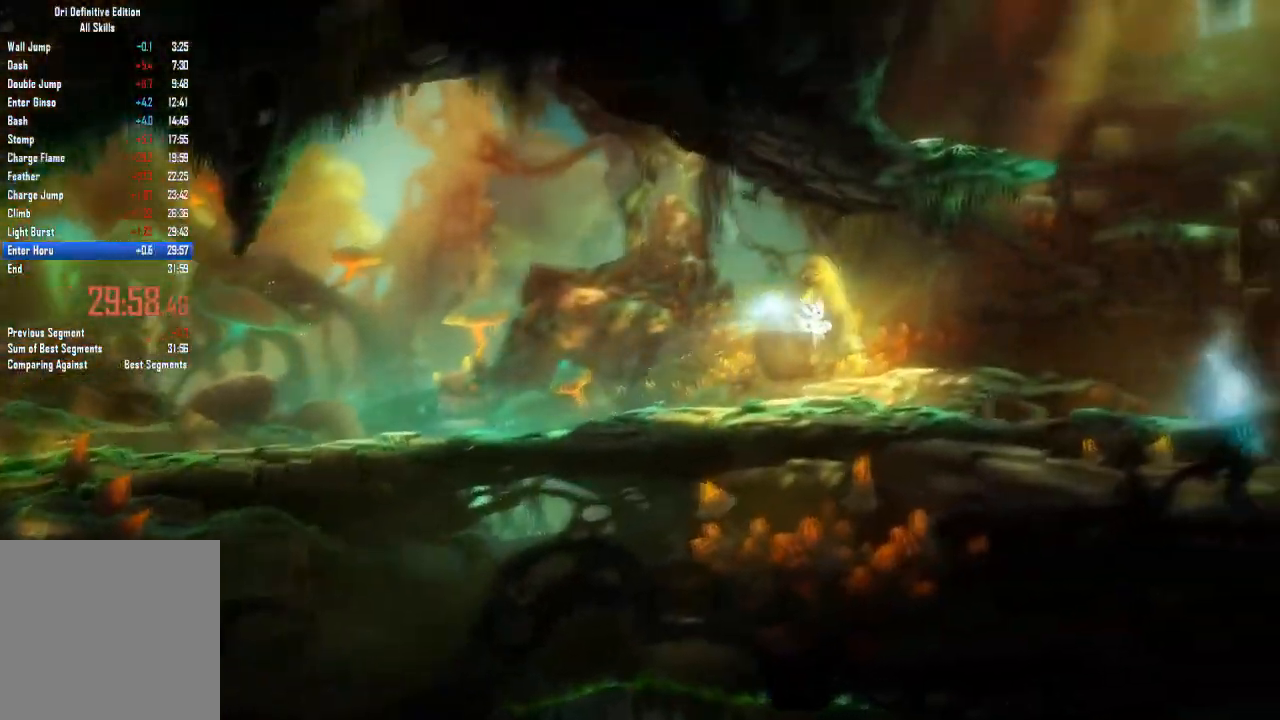
{"dt_ms": 501, "buttons": [], "left_stick": "right", "right_stick": "center", "events": [[301, "left_stick", "right"]]}
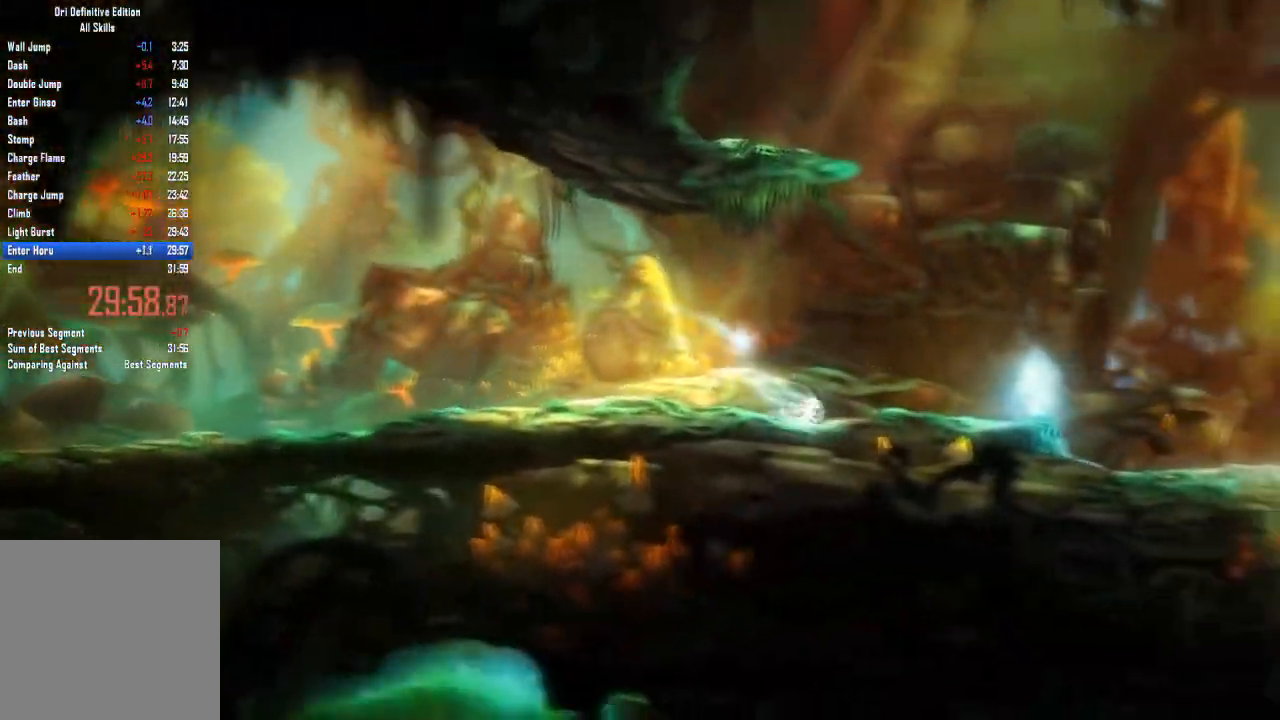
{"dt_ms": 500, "buttons": [], "left_stick": "right", "right_stick": "center", "events": []}
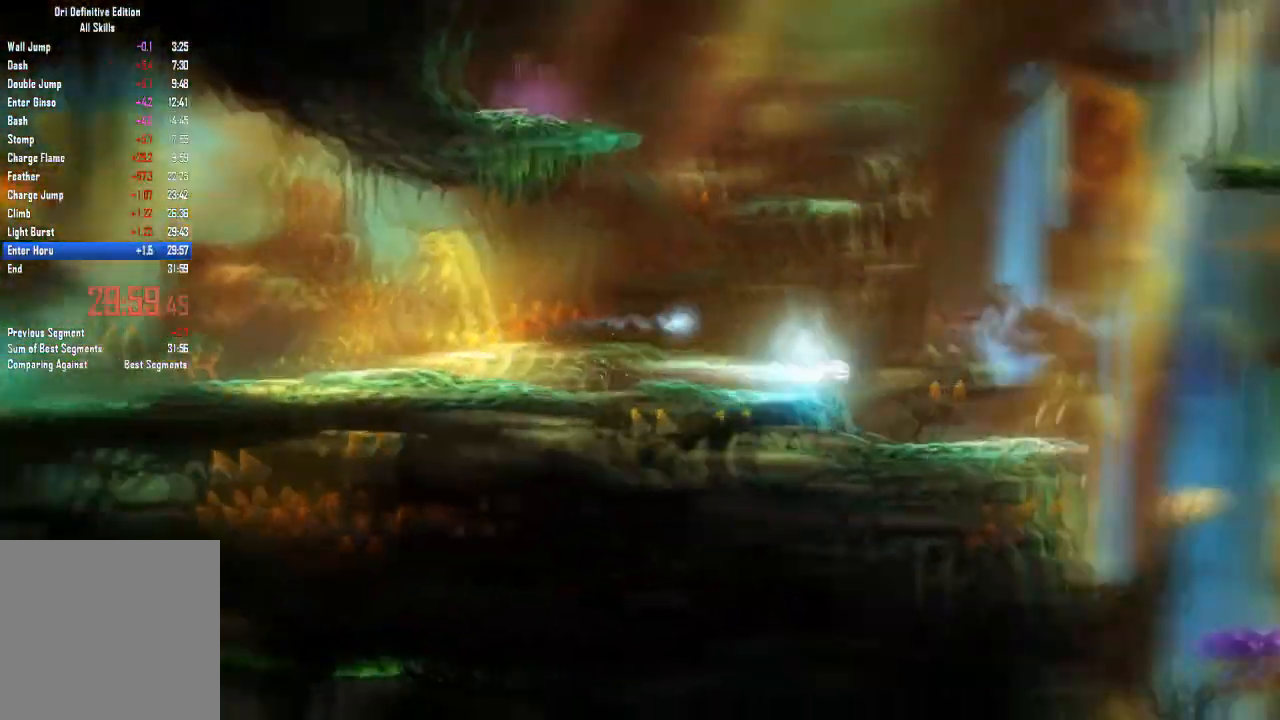
{"dt_ms": 501, "buttons": [], "left_stick": "right", "right_stick": "center", "events": []}
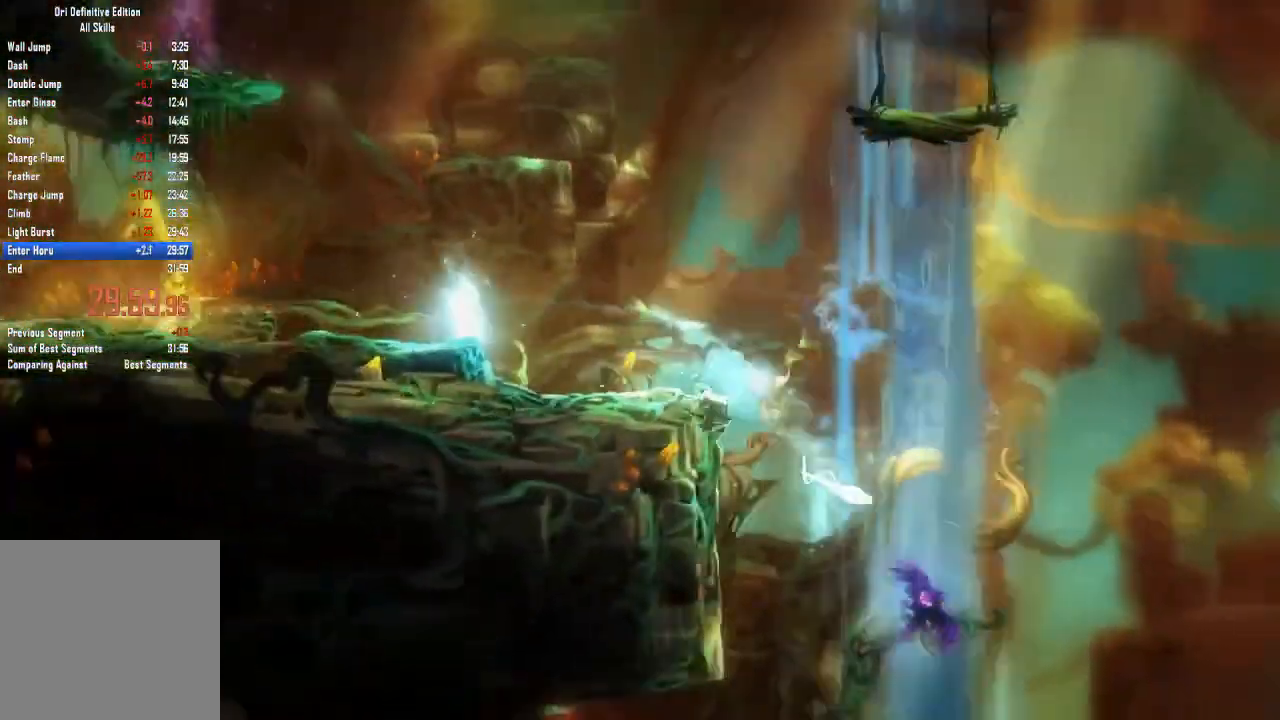
{"dt_ms": 500, "buttons": ["Y"], "left_stick": "right", "right_stick": "center", "events": [[66, "Y", "down"], [400, "Y", "up"], [500, "Y", "down"]]}
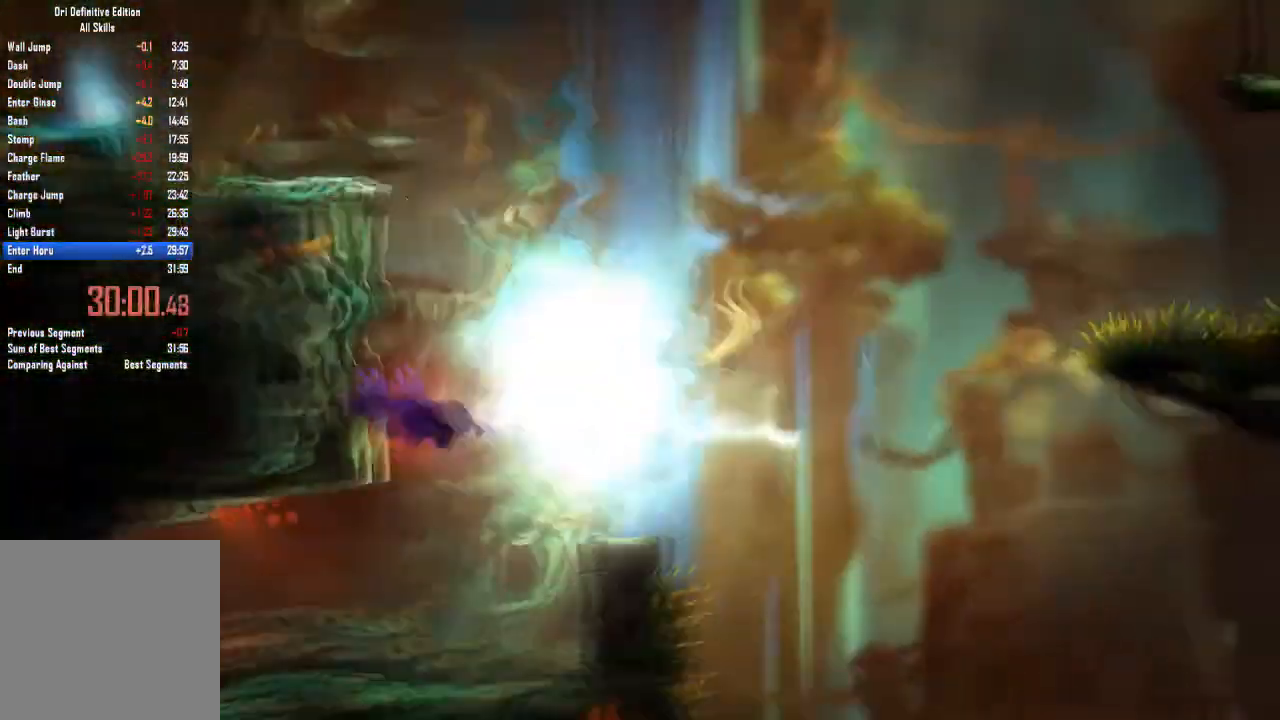
{"dt_ms": 968, "buttons": [], "left_stick": "center", "right_stick": "center"}